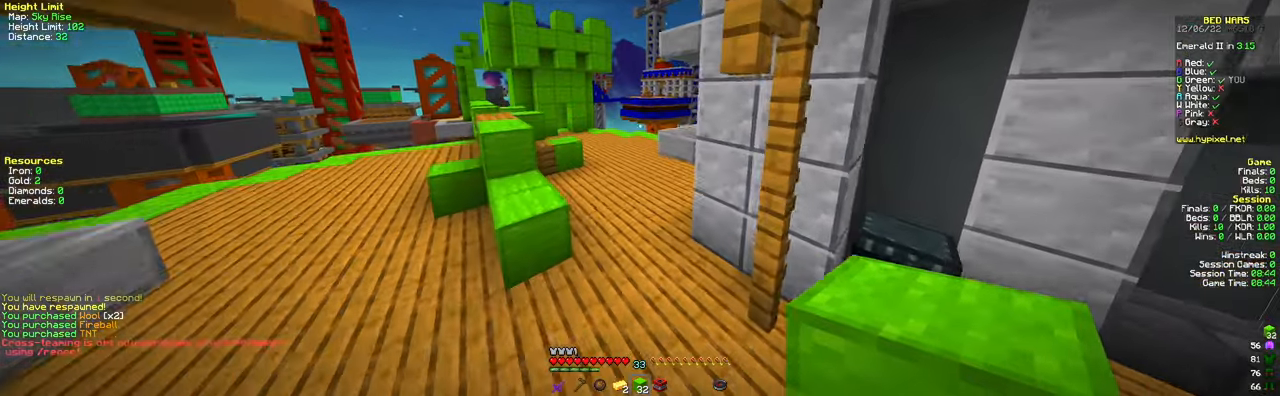
Gameplay with keyboard and mouse; each line is a JSON object with the keys and mouse buttons held at the frame after it. "events" lists presses ("down") and releases ("up") of "a", "d", "s", "space", "w", "mouse_left" and "mouse_right" between this image and that frame as [ms after this image, input, new state], when the widget could be followed in between. "mouse_left", "mouse_right" = the "left", "right" buttons of the "mouse" list. No other keys are recorded. Fast repeated clicks can show as one long hold. Mouse movement is not recorded.
{"keys": ["w"], "mouse": [], "events": [[116, "space", "up"]]}
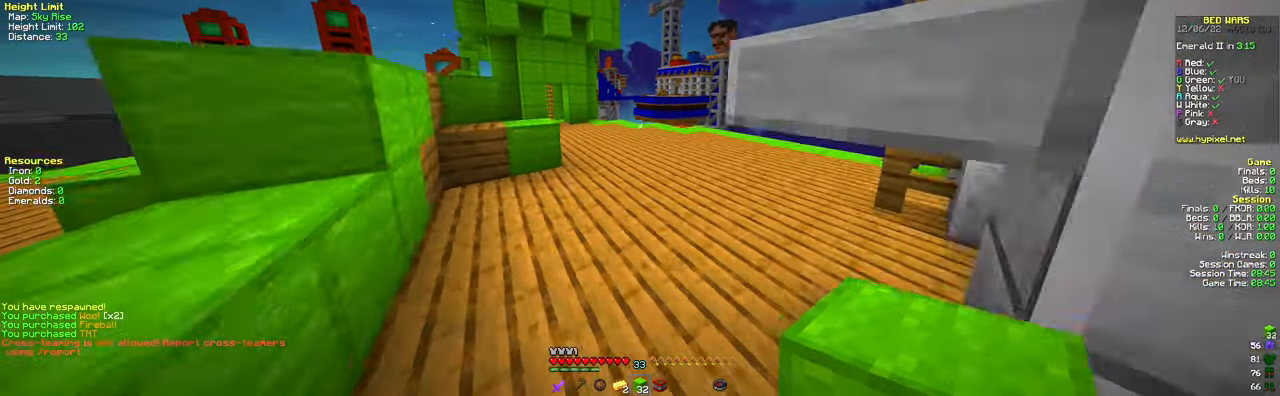
{"keys": ["d", "w"], "mouse": [], "events": [[150, "space", "down"], [451, "space", "up"], [501, "d", "down"]]}
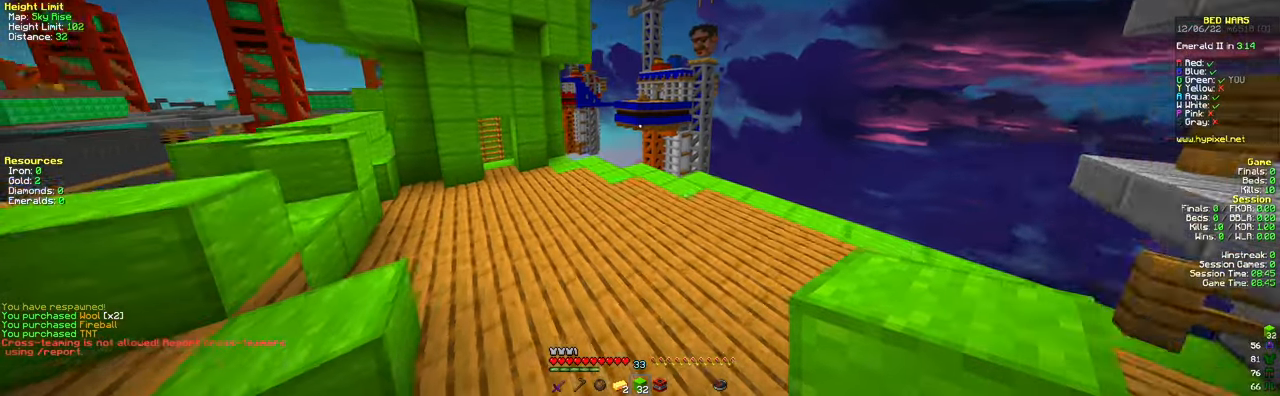
{"keys": ["d", "space", "w"], "mouse": [], "events": [[300, "d", "up"], [317, "space", "down"], [400, "d", "down"]]}
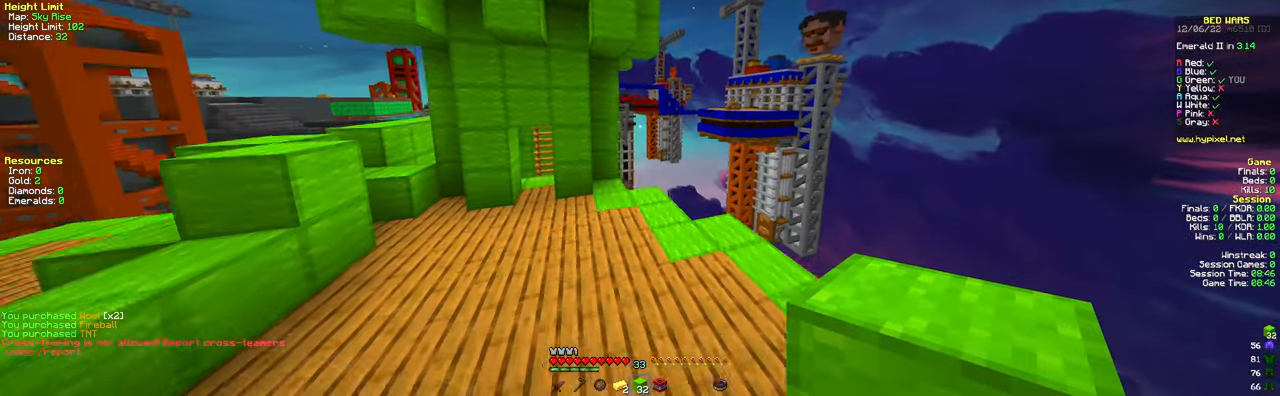
{"keys": [], "mouse": [], "events": [[50, "space", "up"], [300, "w", "up"], [467, "d", "up"]]}
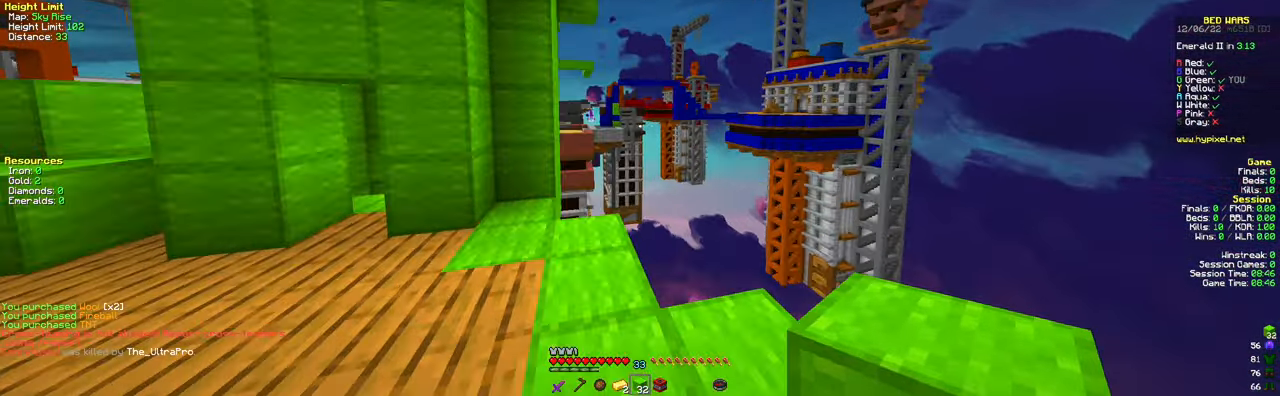
{"keys": [], "mouse": [], "events": []}
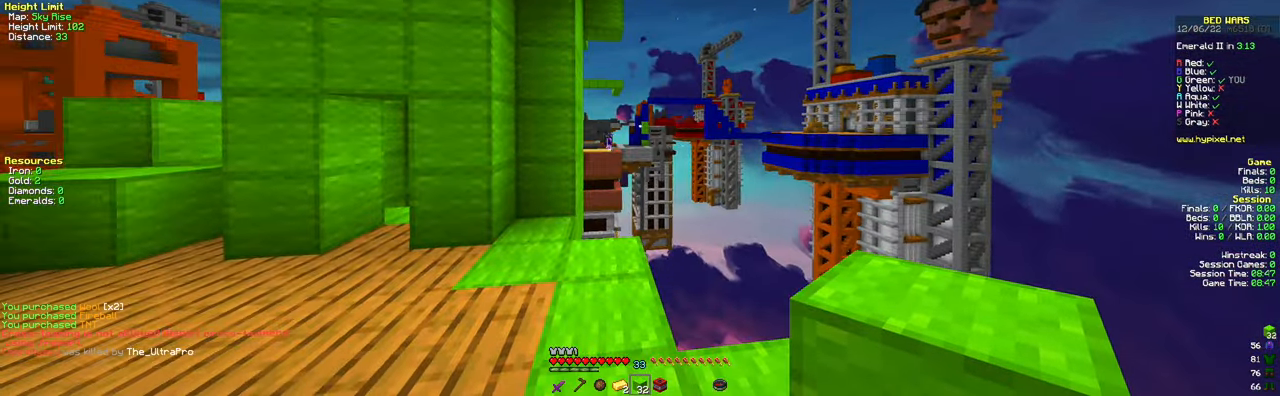
{"keys": [], "mouse": [], "events": []}
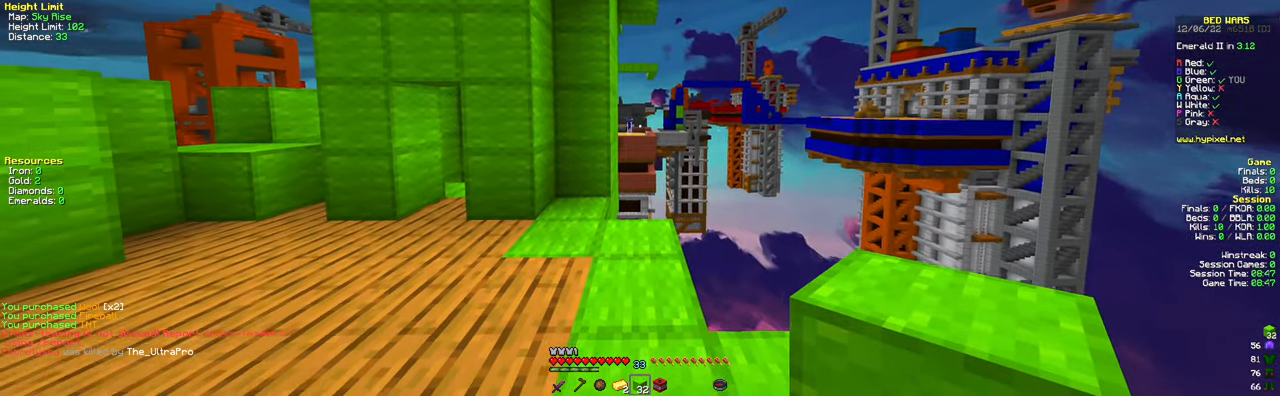
{"keys": [], "mouse": [], "events": []}
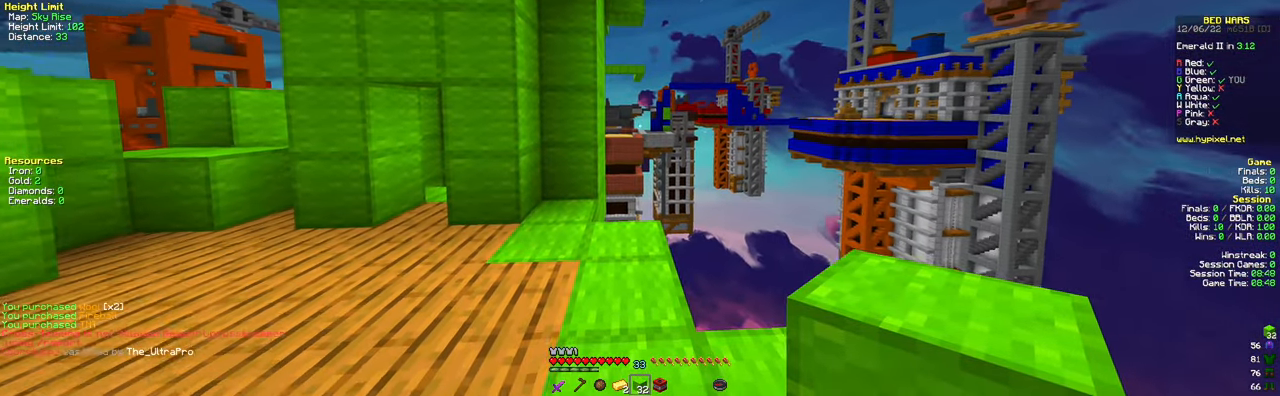
{"keys": [], "mouse": [], "events": []}
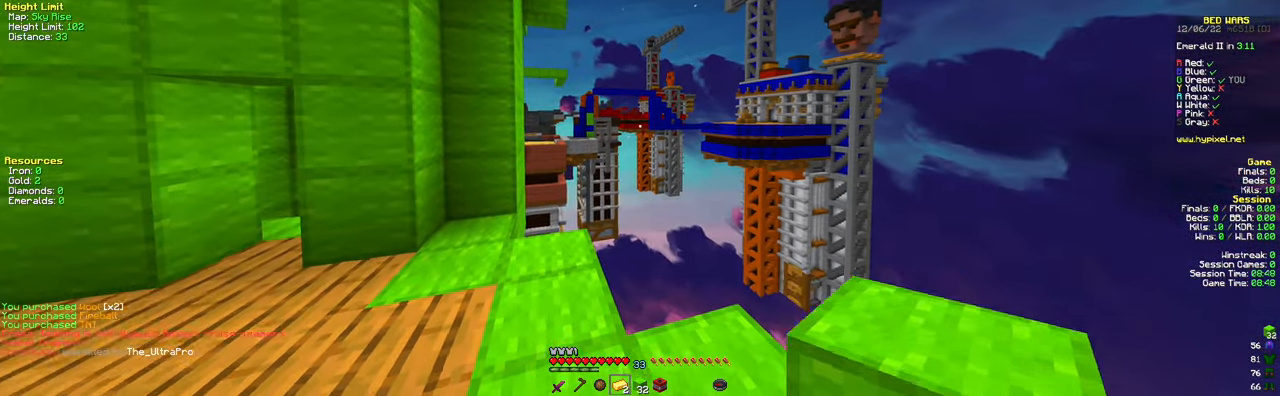
{"keys": [], "mouse": [], "events": []}
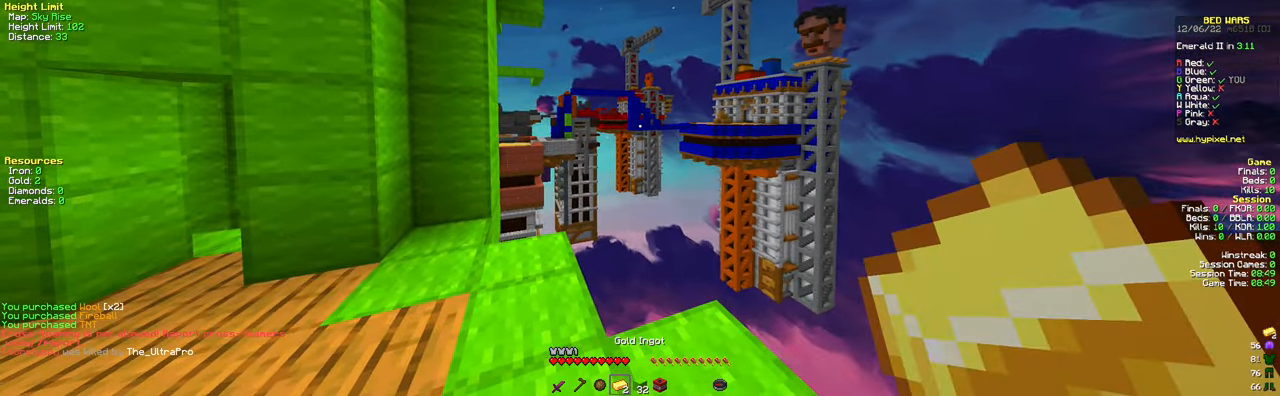
{"keys": [], "mouse": [], "events": []}
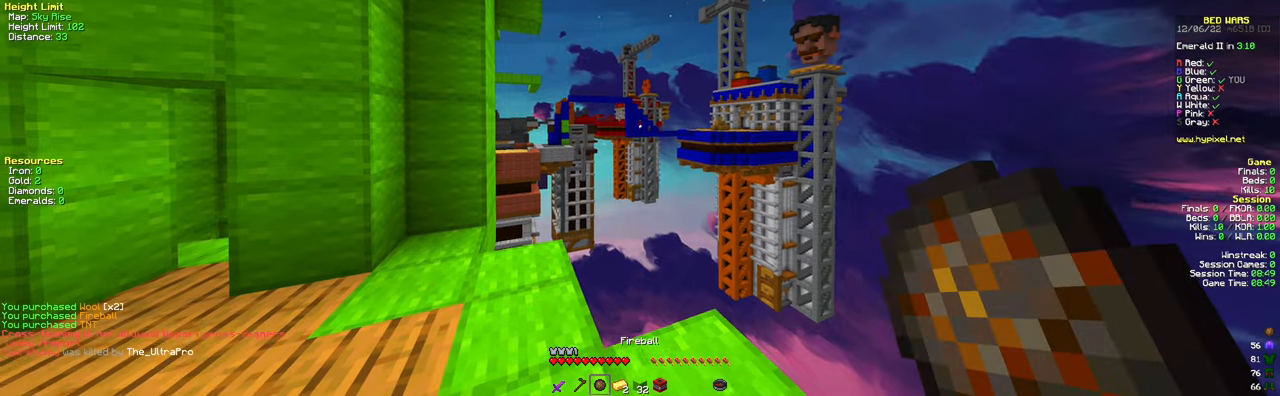
{"keys": [], "mouse": [], "events": []}
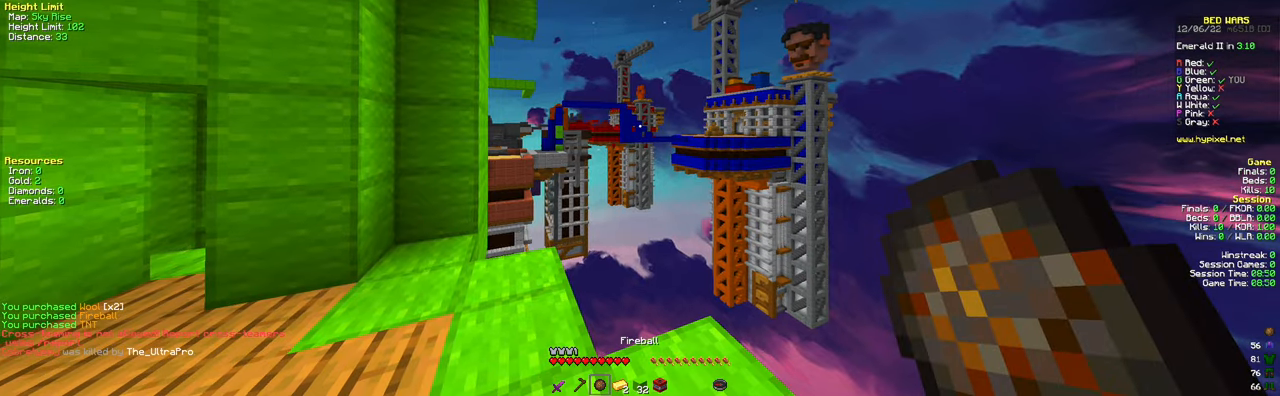
{"keys": [], "mouse": [], "events": [[200, "mouse_right", "down"], [350, "mouse_right", "up"]]}
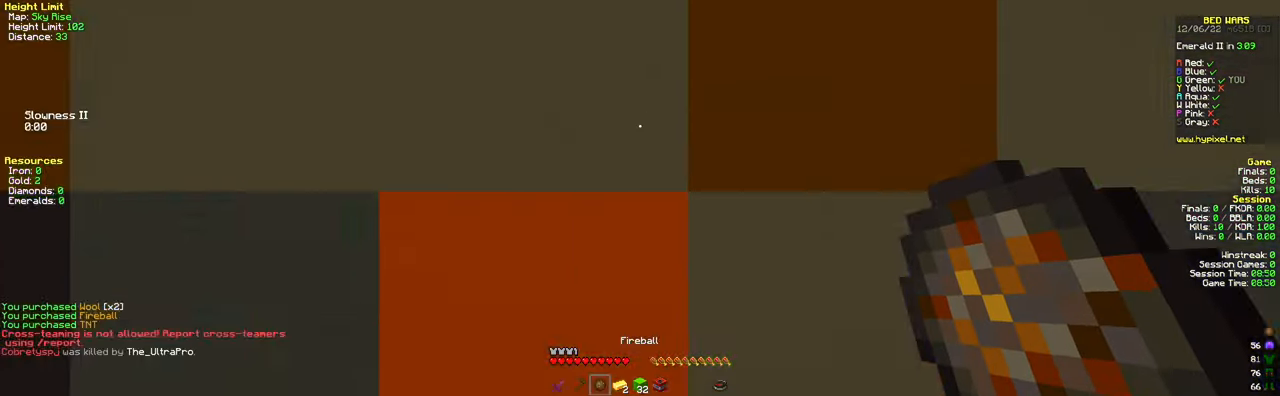
{"keys": ["a", "w"], "mouse": [], "events": [[167, "w", "down"], [200, "a", "down"]]}
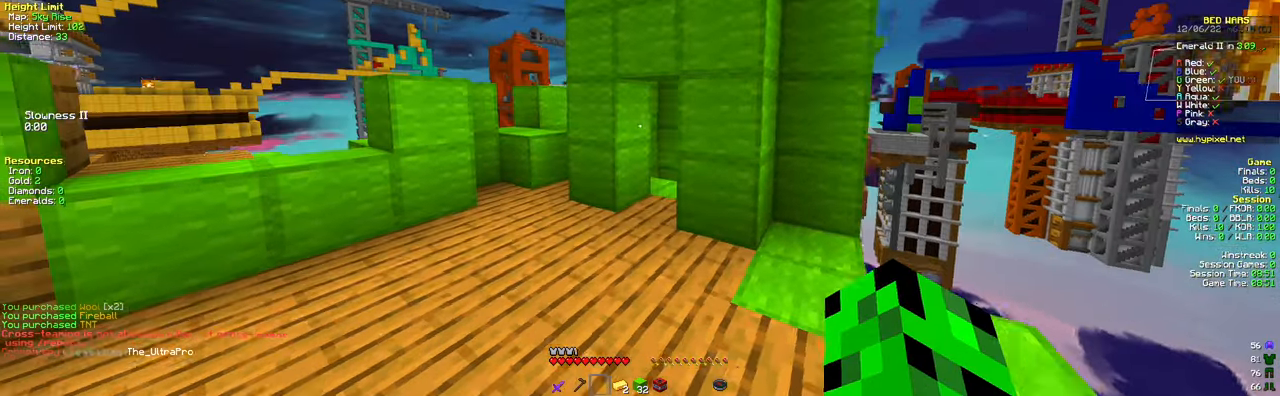
{"keys": ["w"], "mouse": [], "events": [[367, "a", "up"]]}
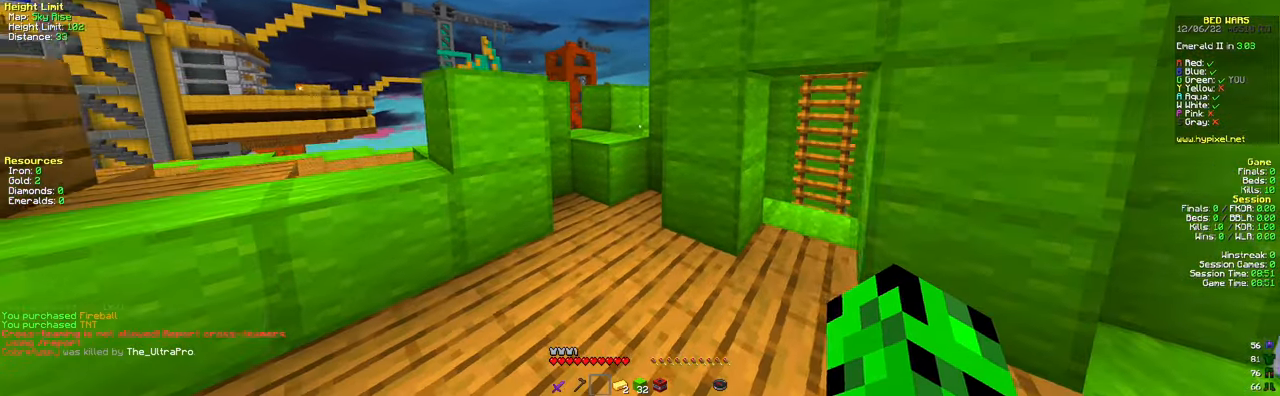
{"keys": ["d", "w"], "mouse": [], "events": [[167, "w", "up"], [334, "w", "down"], [434, "d", "down"]]}
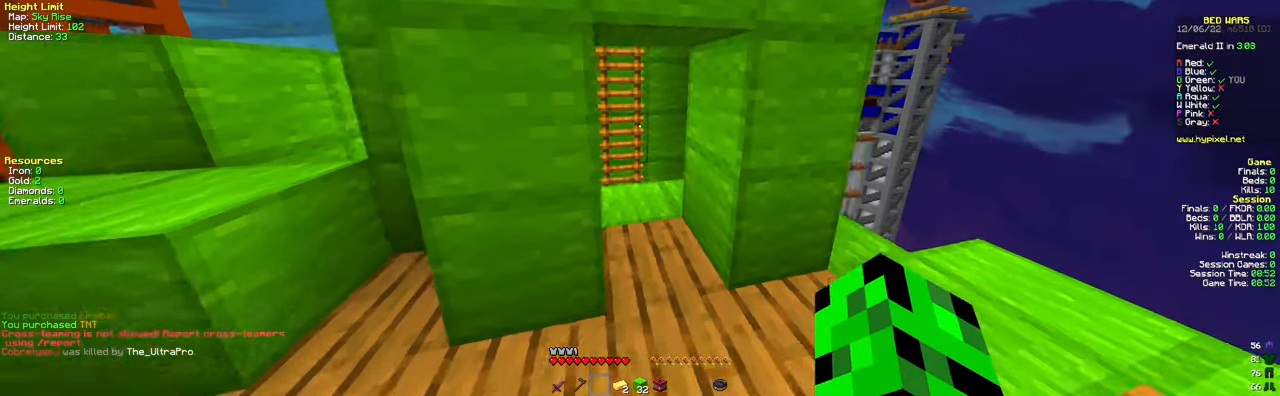
{"keys": ["w"], "mouse": [], "events": [[200, "d", "up"]]}
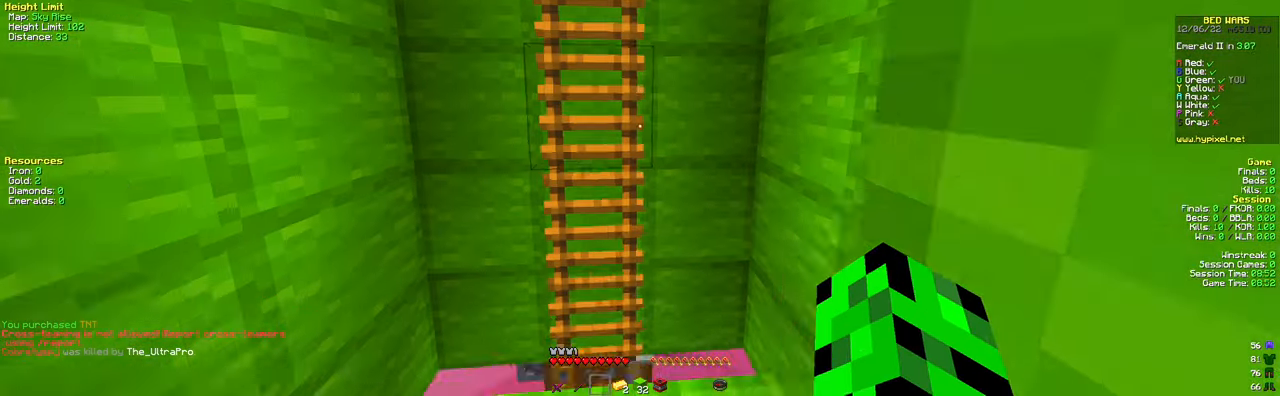
{"keys": ["w"], "mouse": []}
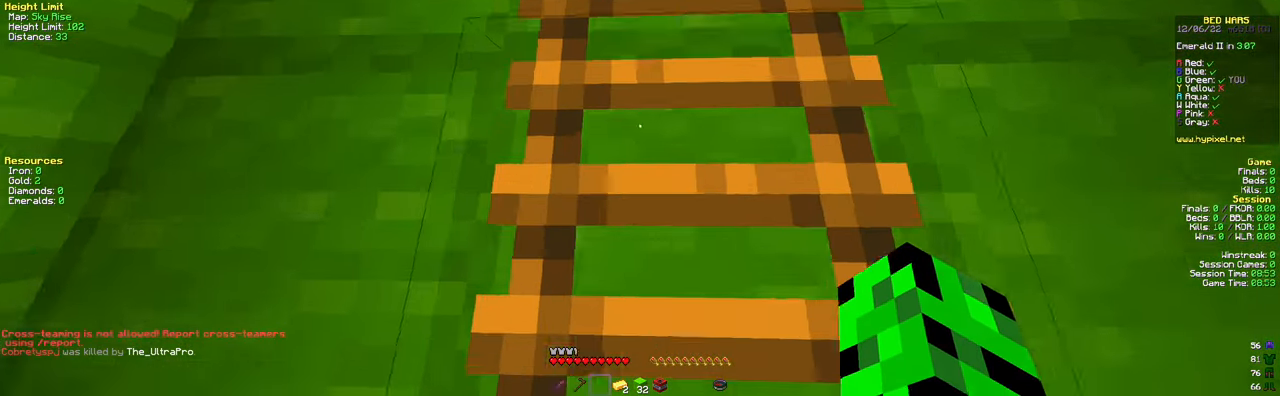
{"keys": ["w"], "mouse": [], "events": []}
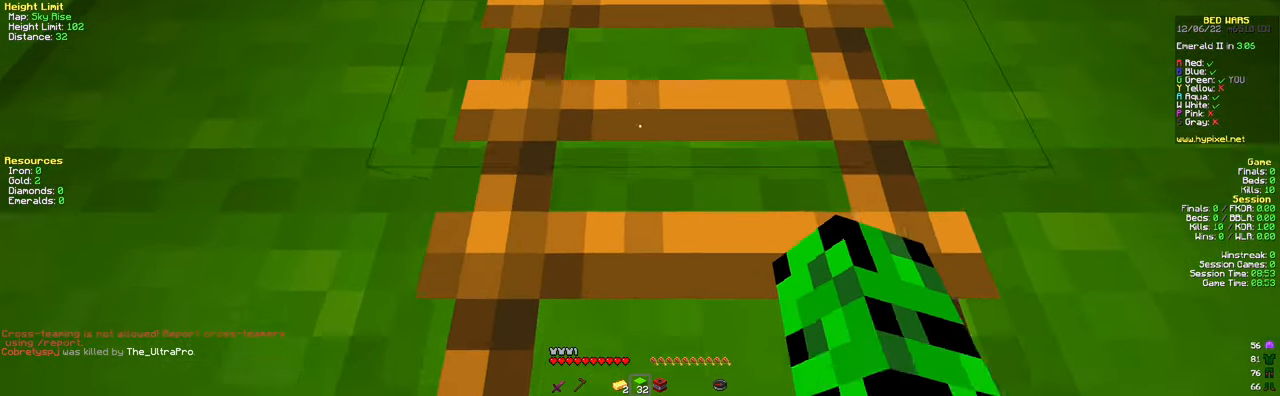
{"keys": ["w"], "mouse": [], "events": []}
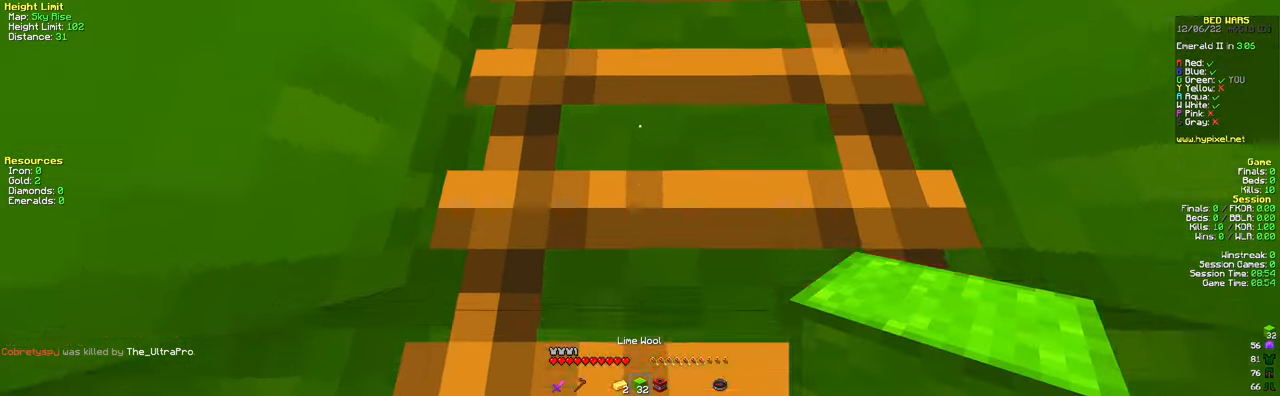
{"keys": ["w"], "mouse": [], "events": []}
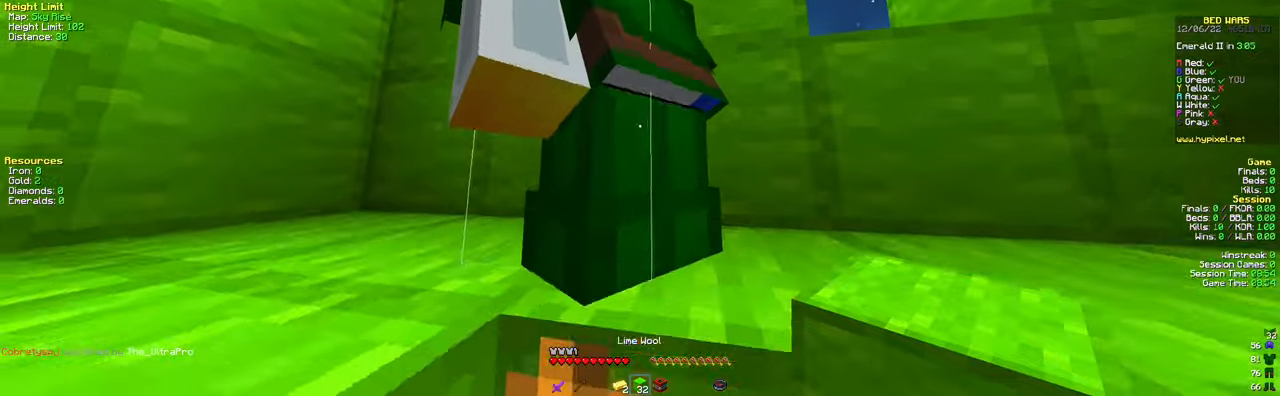
{"keys": ["w"], "mouse": [], "events": []}
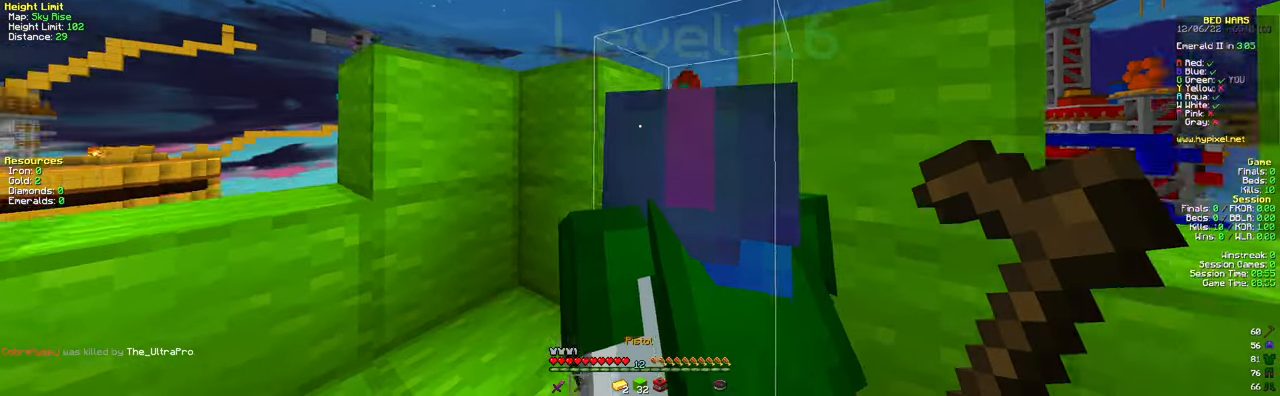
{"keys": ["a", "w"], "mouse": [], "events": [[217, "a", "down"]]}
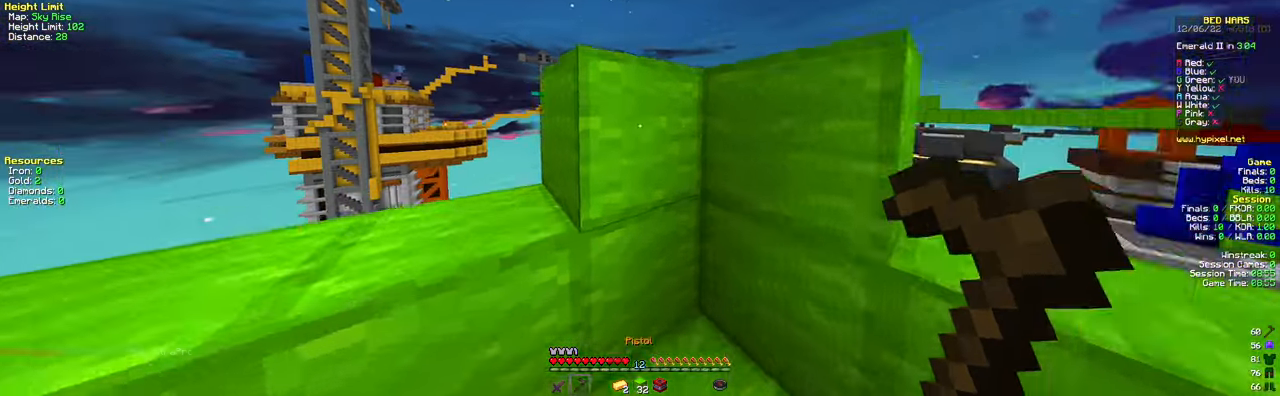
{"keys": ["a", "space", "w"], "mouse": [], "events": [[66, "w", "up"], [200, "a", "up"], [250, "a", "down"], [300, "space", "down"], [400, "w", "down"]]}
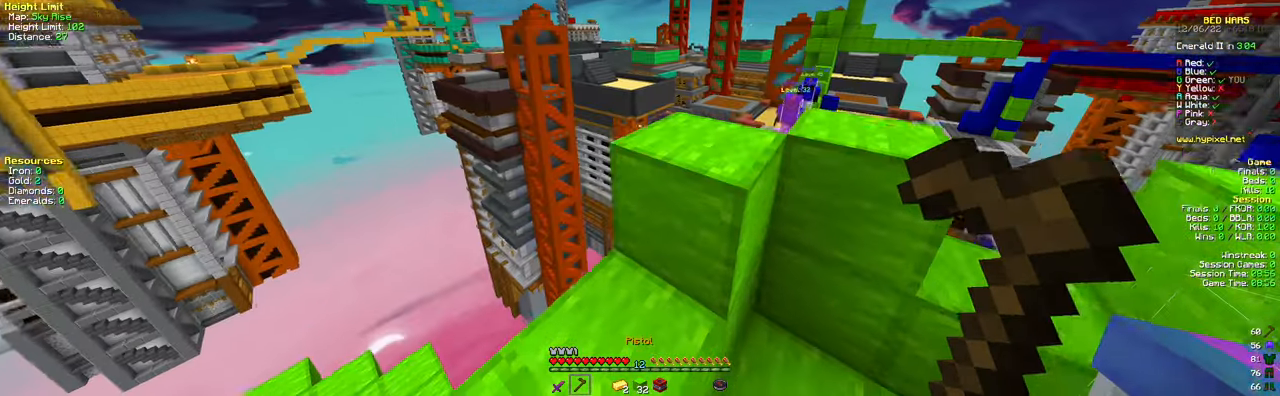
{"keys": ["space", "w"], "mouse": [], "events": [[67, "space", "up"], [167, "a", "up"], [384, "space", "down"]]}
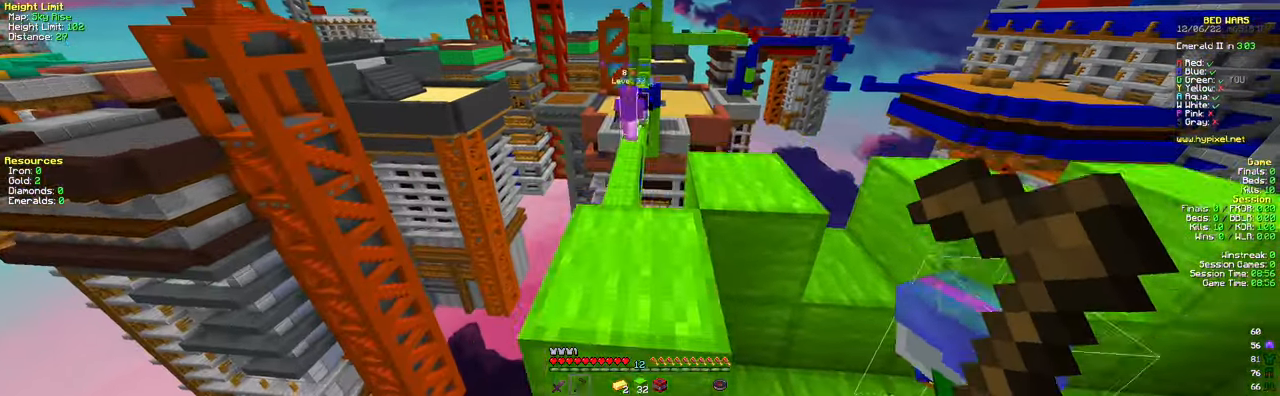
{"keys": [], "mouse": ["right"], "events": [[66, "space", "up"], [150, "w", "up"], [183, "mouse_right", "down"]]}
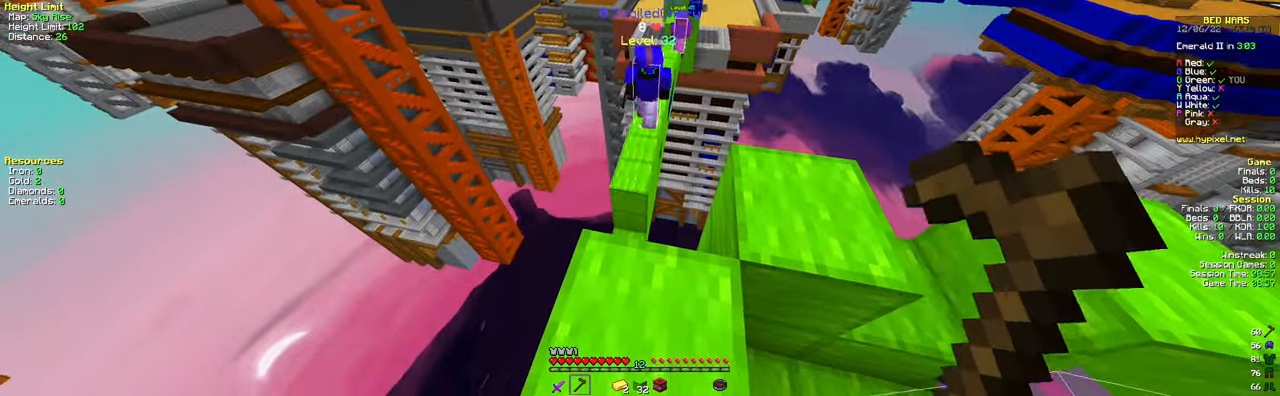
{"keys": [], "mouse": ["right"], "events": [[434, "mouse_right", "up"], [467, "mouse_right", "down"]]}
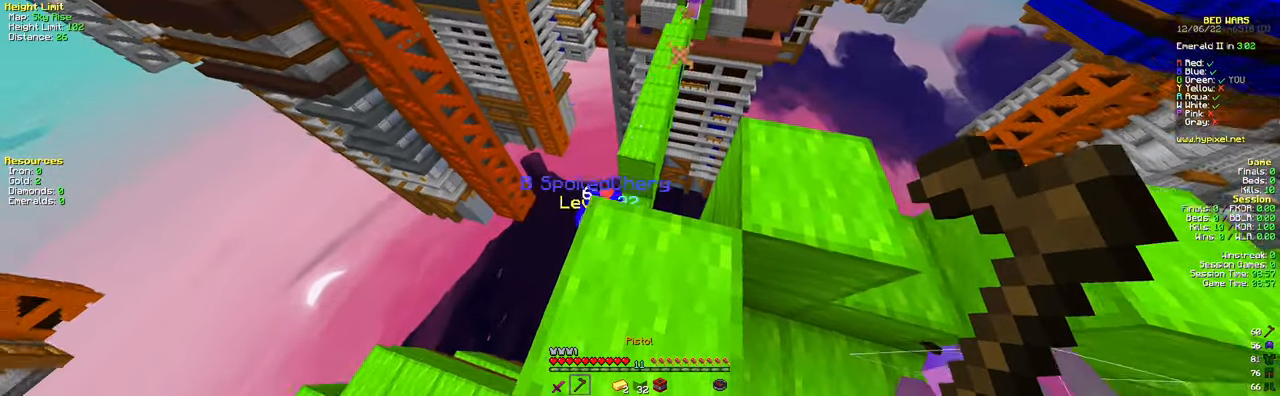
{"keys": ["a"], "mouse": ["right"], "events": [[116, "mouse_right", "up"], [150, "a", "down"], [417, "mouse_right", "down"]]}
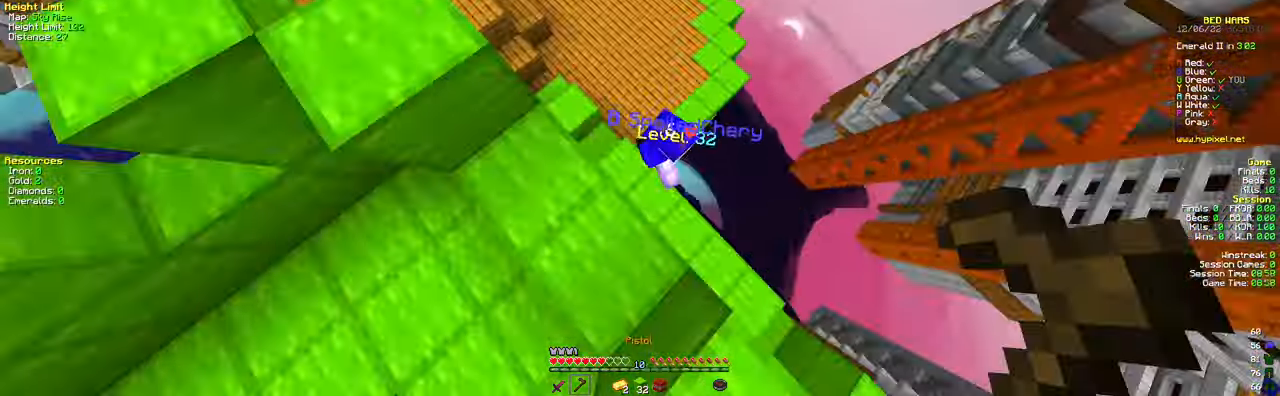
{"keys": ["w"], "mouse": ["left"], "events": [[17, "w", "down"], [33, "mouse_right", "up"], [117, "a", "up"], [250, "mouse_left", "down"]]}
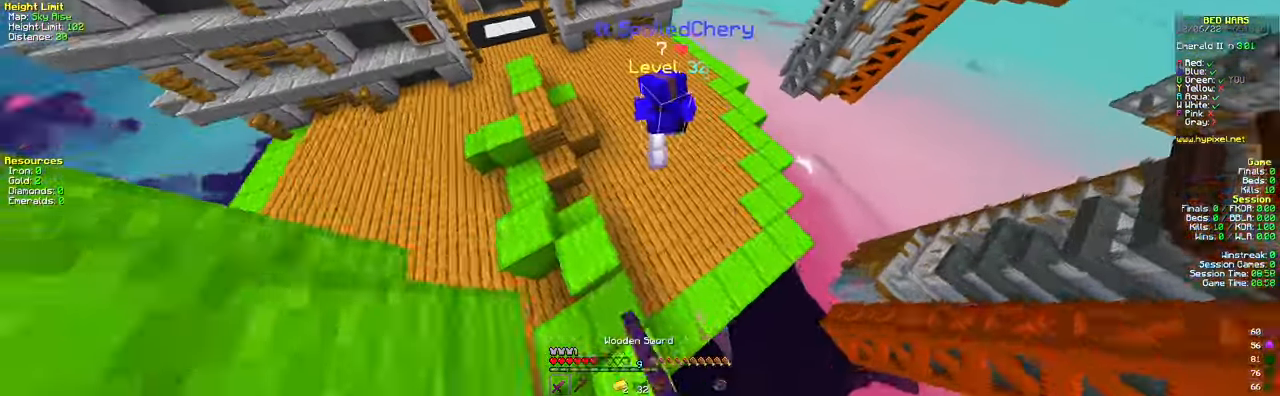
{"keys": ["w"], "mouse": [], "events": [[116, "a", "down"], [317, "a", "up"], [500, "mouse_left", "up"]]}